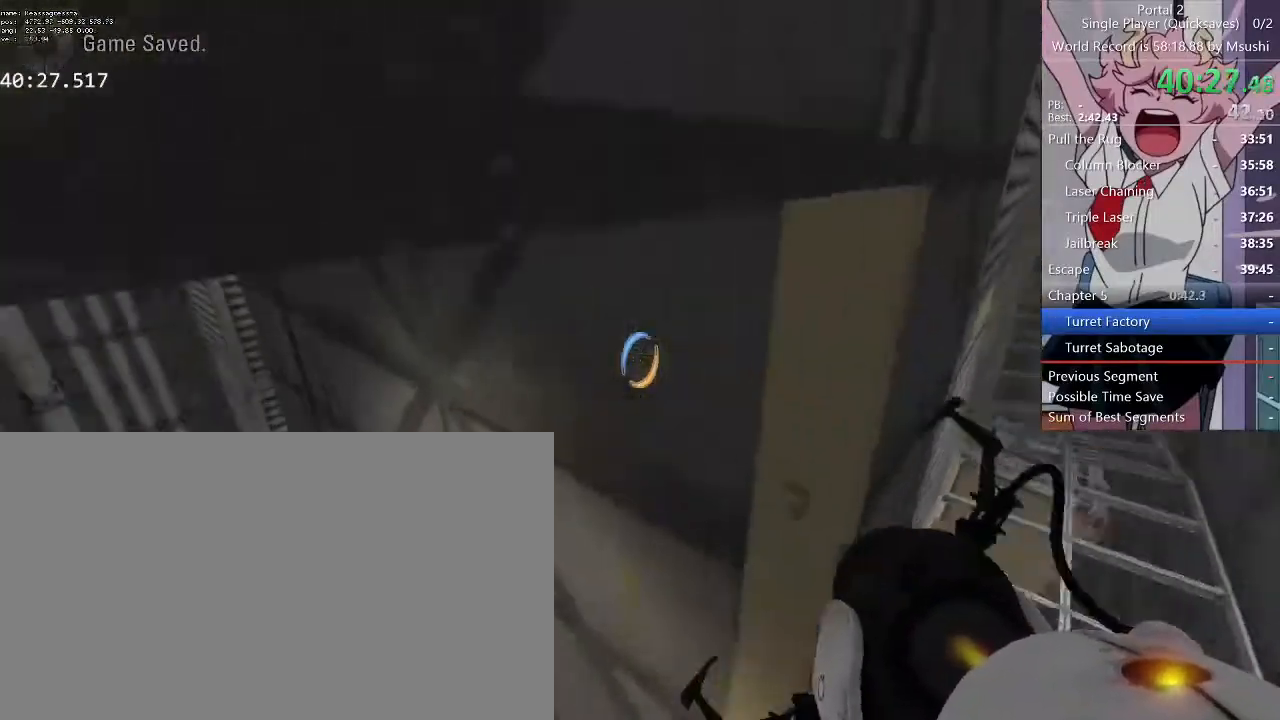
Gameplay with keyboard and mouse; each line is a JSON object with the keys and mouse buttons held at the frame after it. "events" lists presses ("down") and releases ("up") of "1", "2", "3", "4", "5", "a", "alt", "c", "ctrl", "d", "e", "f", "q", "r", "s", "shift", "space", "tab", "v", "w", "x", "z", "mouse_left", "mouse_middle", "mouse_right", "mouse_wheel_up" and "mouse_wheel_down" between this image and that frame as [ms after this image, input, new state], when the widget could be followed in between. "mouse_left", "mouse_middle", "mouse_right", "mouse_wheel_up", "mouse_wheel_down" = the "left", "middle", "right", "wheel_up", "wheel_down" buttons of the "mouse" list. No other keys are recorded. Mouse movement is not recorded.
{"keys": ["d", "w"], "mouse": [], "events": [[234, "w", "down"], [434, "a", "up"], [434, "d", "down"]]}
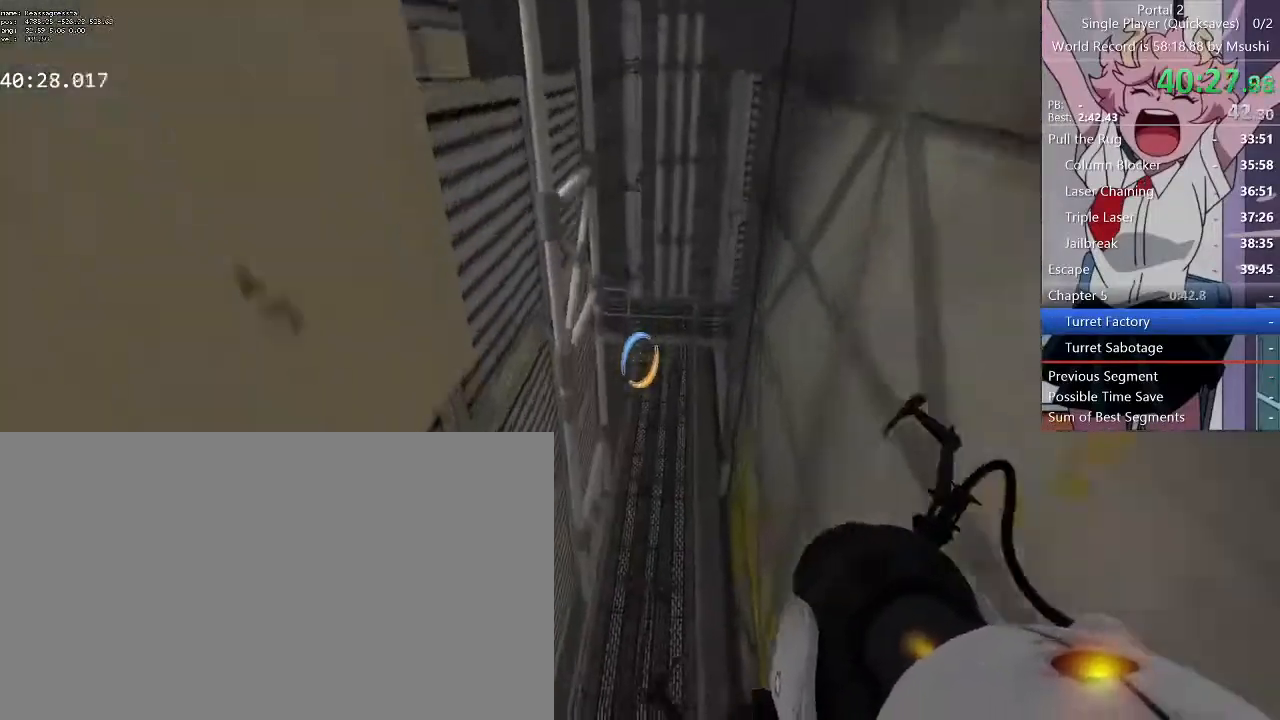
{"keys": ["w"], "mouse": [], "events": [[200, "a", "down"], [200, "d", "up"], [367, "a", "up"], [367, "d", "down"], [434, "a", "down"], [434, "d", "up"], [500, "a", "up"]]}
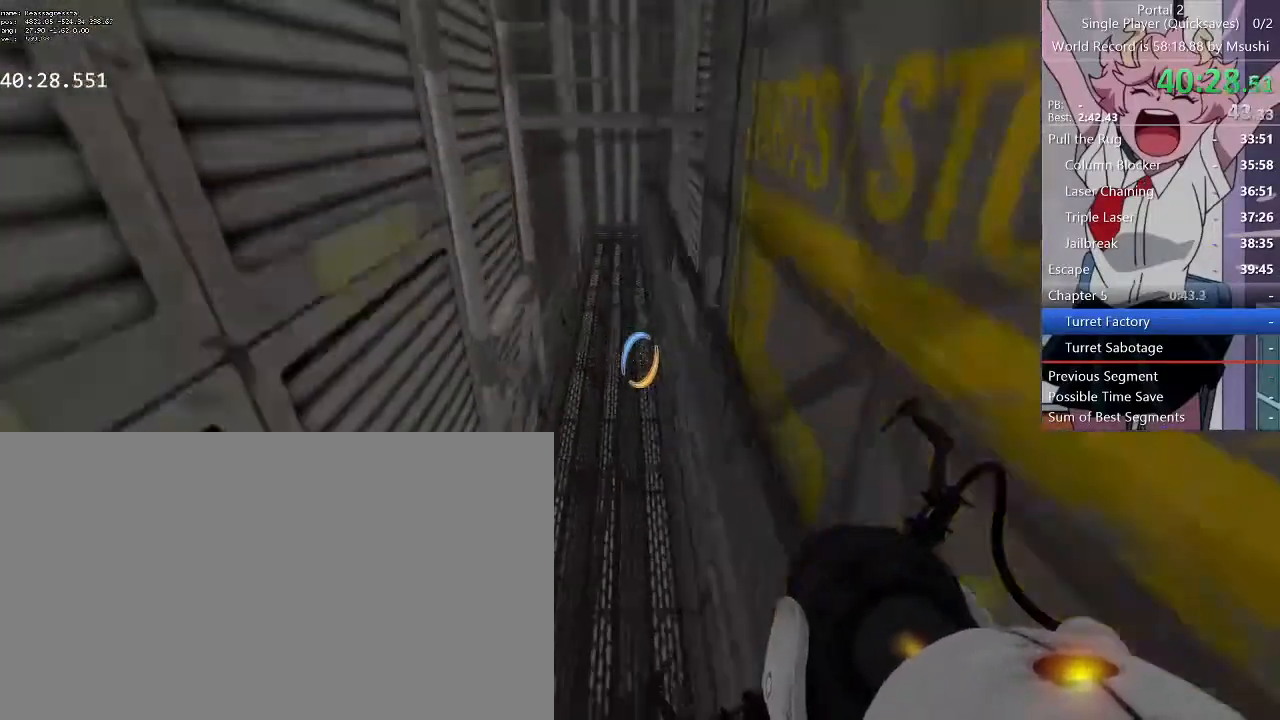
{"keys": ["d"], "mouse": [], "events": [[100, "a", "down"], [167, "a", "up"], [334, "a", "down"], [400, "d", "down"], [400, "w", "up"], [467, "a", "up"]]}
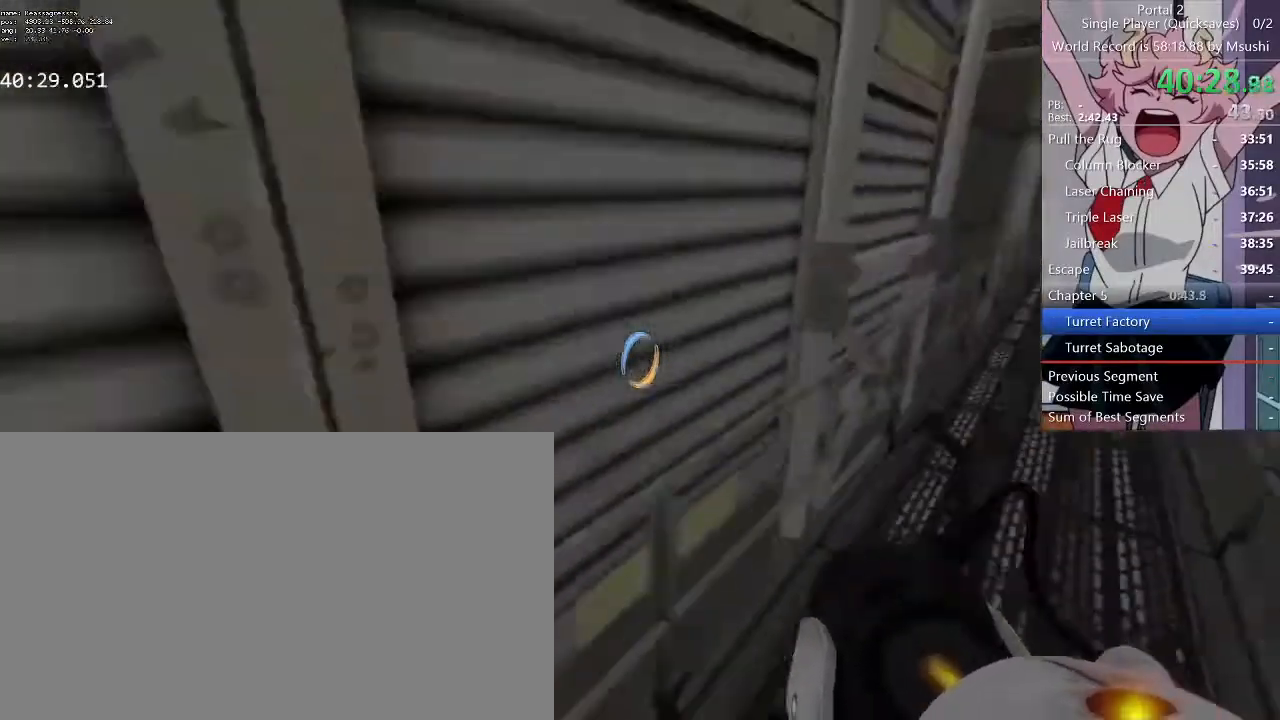
{"keys": ["a"], "mouse": [], "events": [[467, "a", "down"], [467, "d", "up"]]}
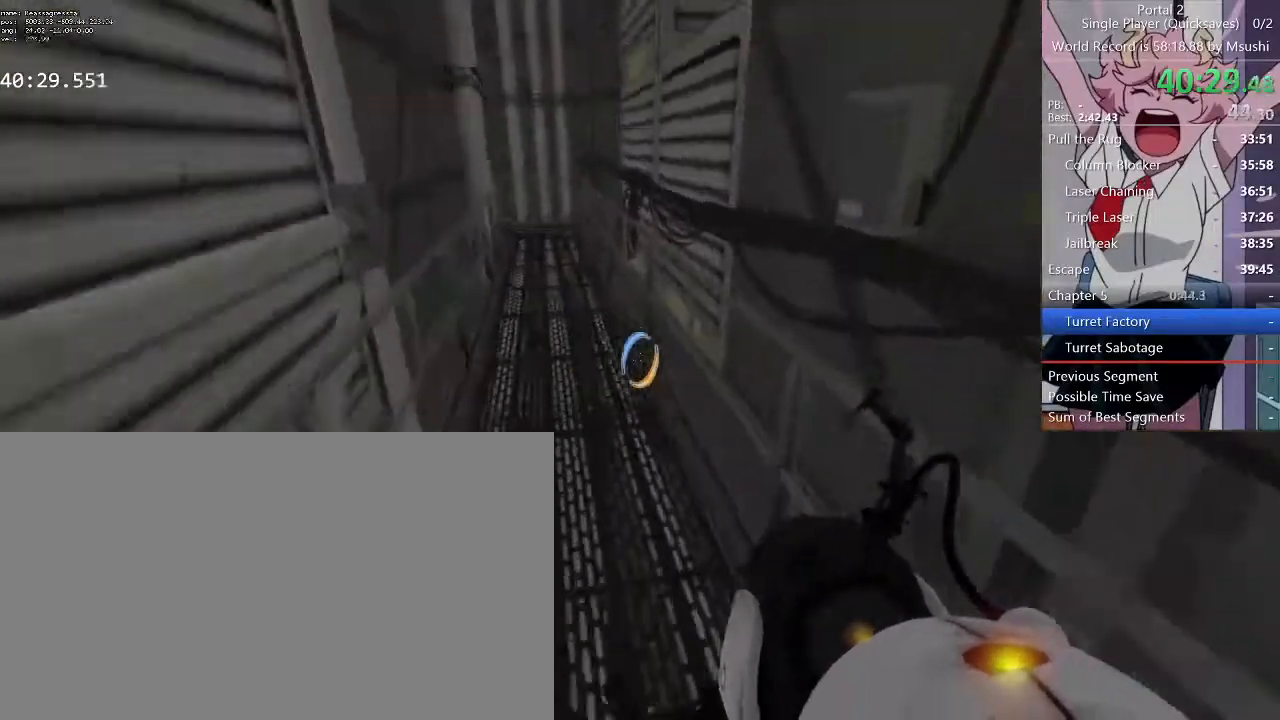
{"keys": ["d"], "mouse": [], "events": [[167, "d", "down"], [234, "a", "up"]]}
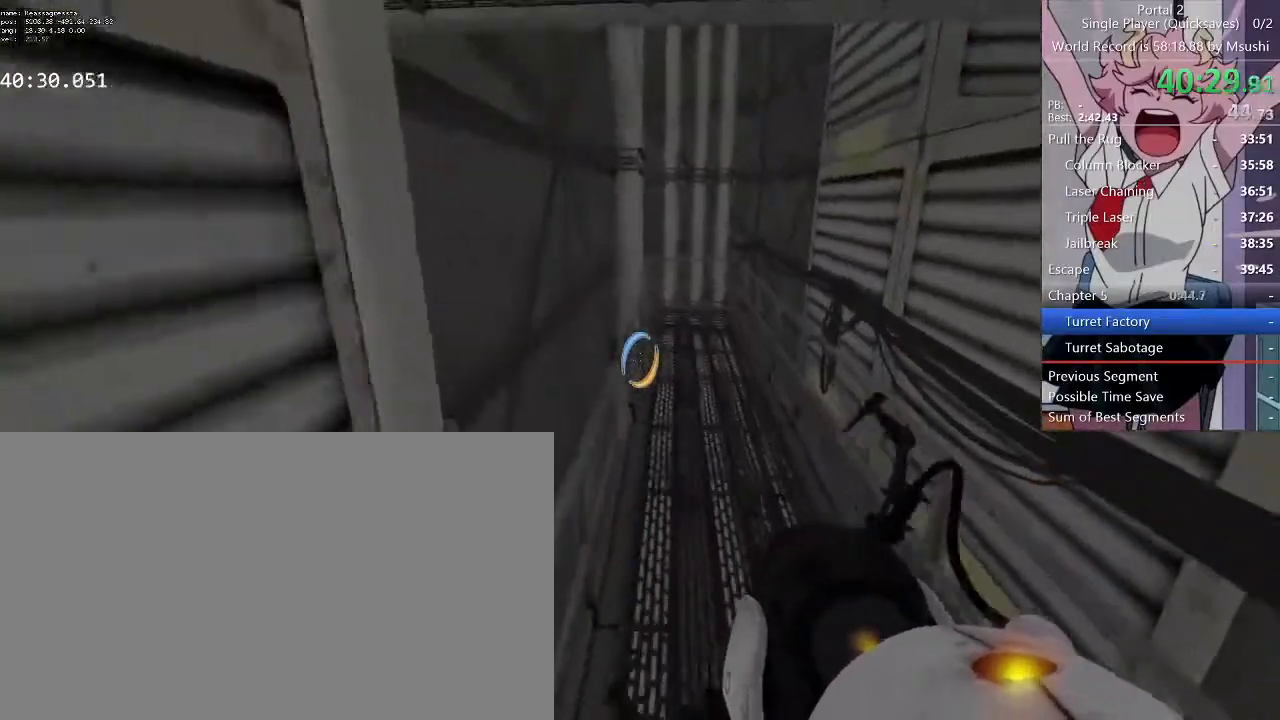
{"keys": ["d"], "mouse": [], "events": [[200, "a", "down"], [267, "d", "up"], [400, "d", "down"], [500, "a", "up"]]}
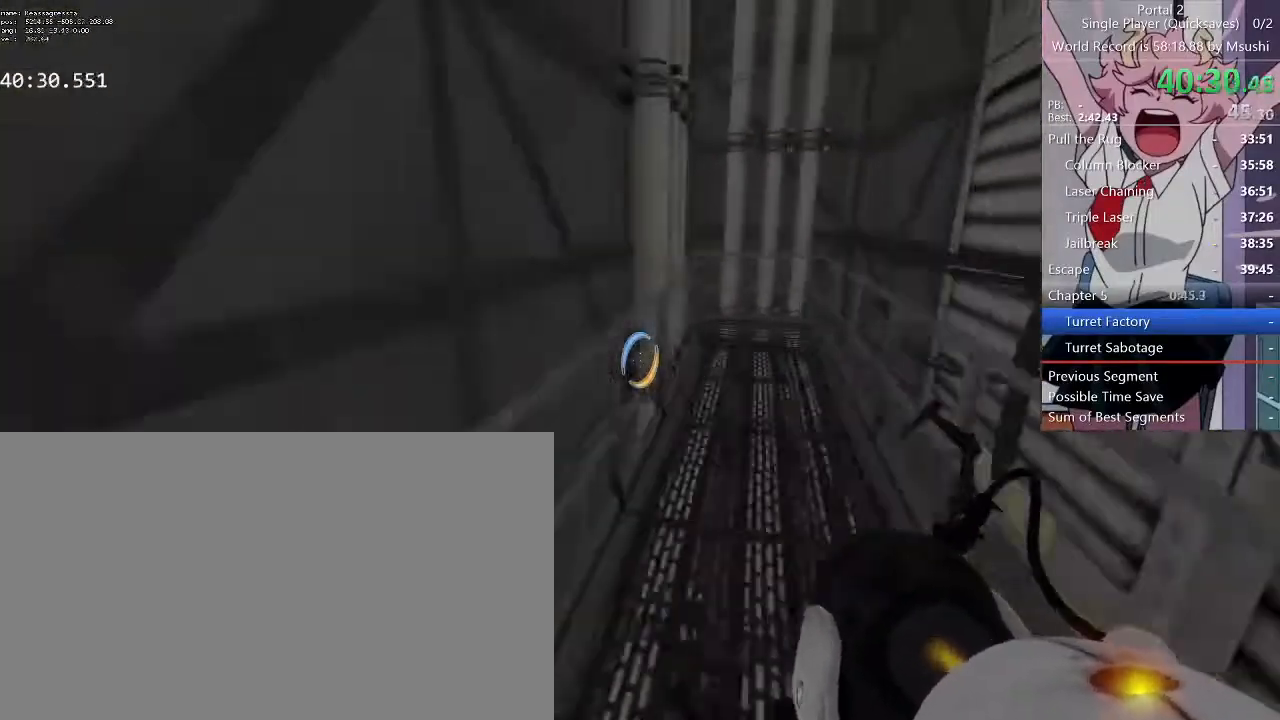
{"keys": ["d", "w"], "mouse": [], "events": [[267, "w", "down"], [367, "a", "down"], [367, "d", "up"], [467, "a", "up"], [467, "d", "down"]]}
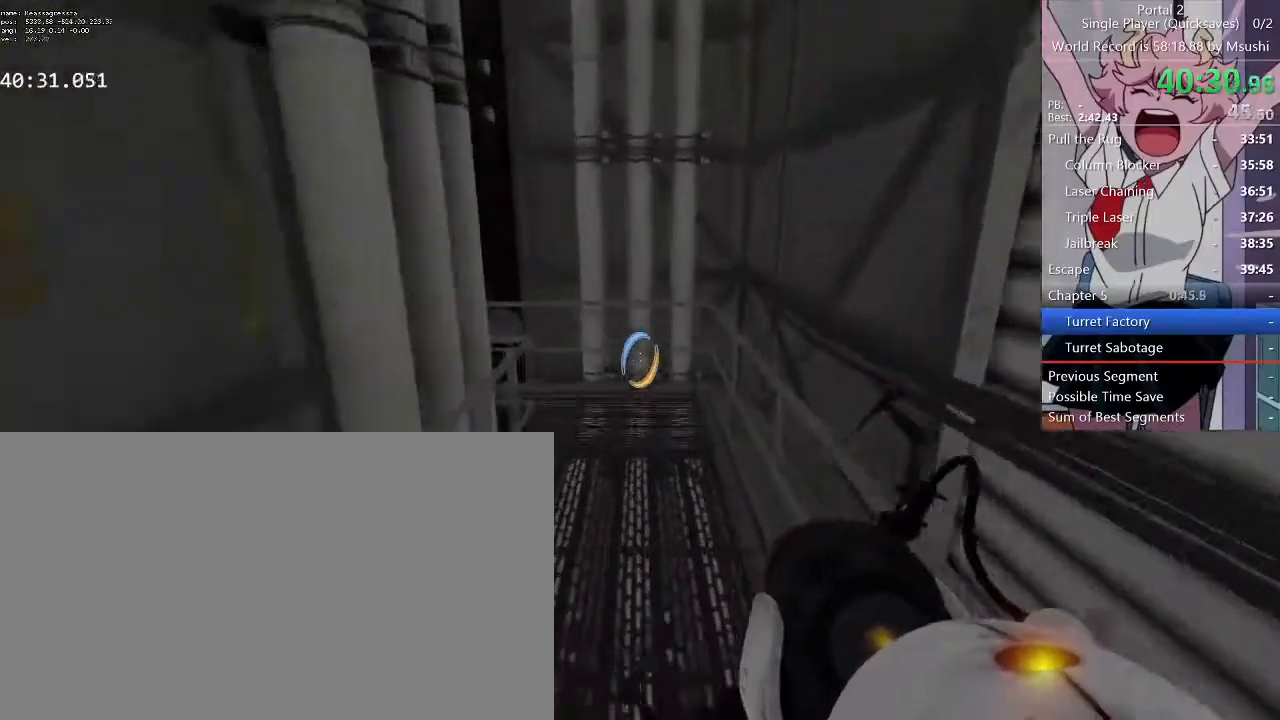
{"keys": ["a", "w"], "mouse": [], "events": [[67, "a", "down"], [67, "d", "up"], [167, "a", "up"], [167, "d", "down"], [234, "a", "down"], [234, "d", "up"], [334, "a", "up"], [334, "d", "down"], [434, "a", "down"], [434, "d", "up"]]}
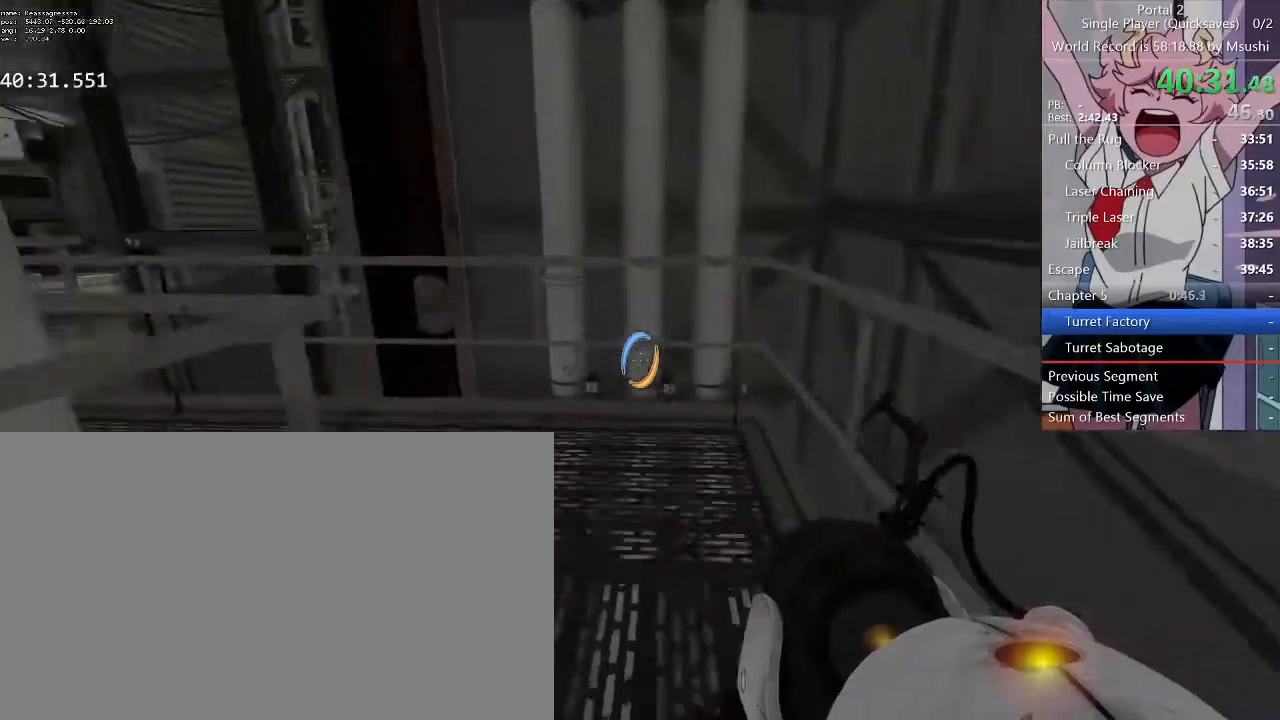
{"keys": ["a", "w"], "mouse": [], "events": [[34, "a", "up"], [34, "d", "down"], [134, "d", "up"], [267, "a", "down"]]}
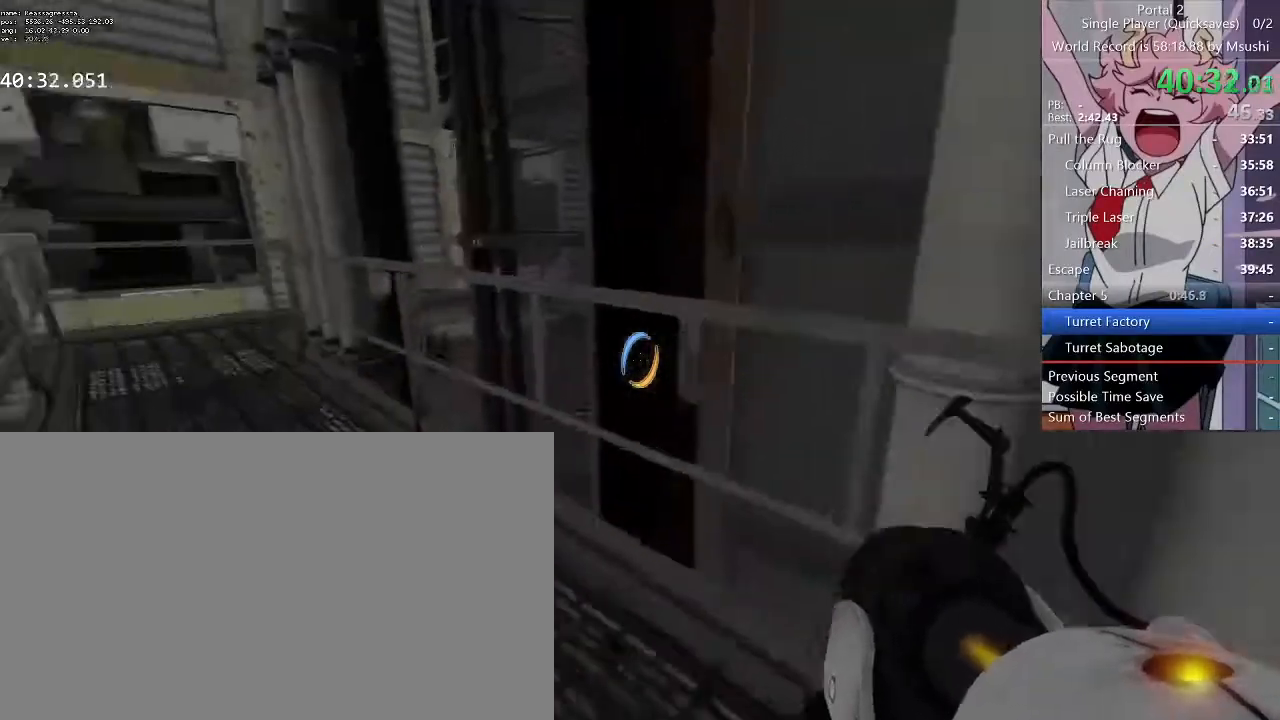
{"keys": ["a"], "mouse": [], "events": [[167, "d", "down"], [200, "w", "up"], [234, "a", "up"], [467, "d", "up"], [500, "a", "down"]]}
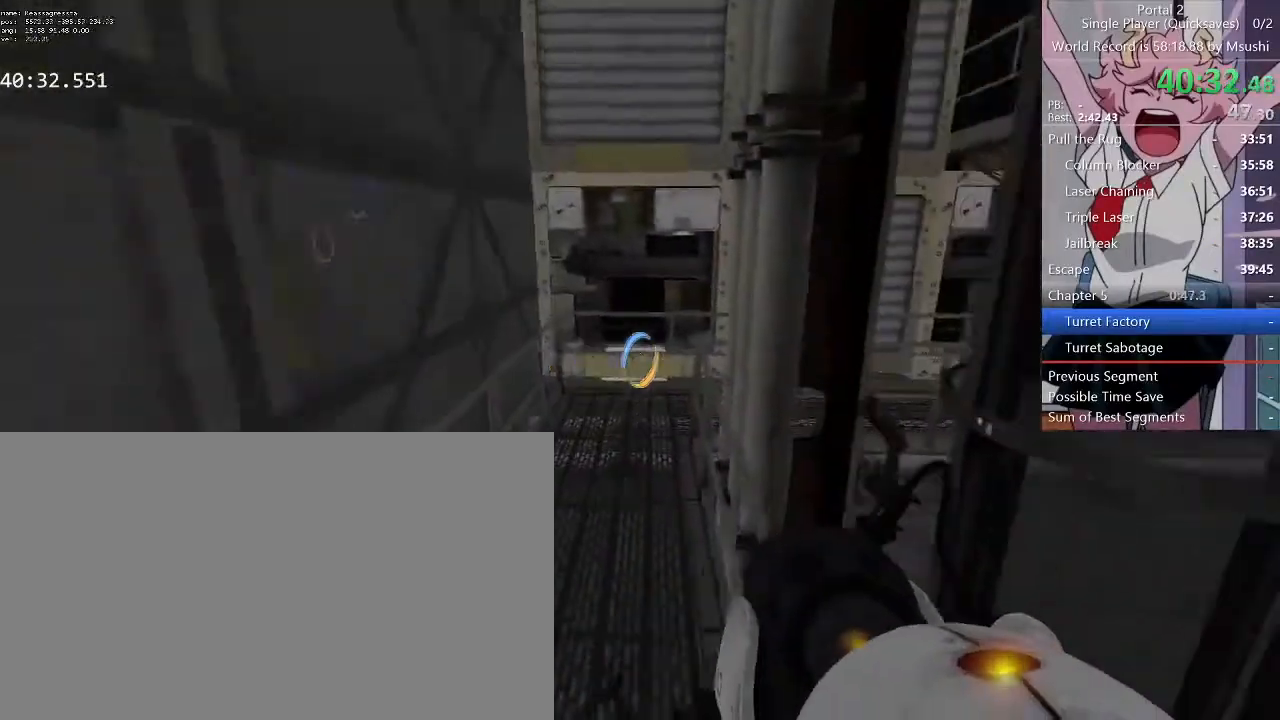
{"keys": ["d"], "mouse": [], "events": [[367, "d", "down"], [434, "a", "up"]]}
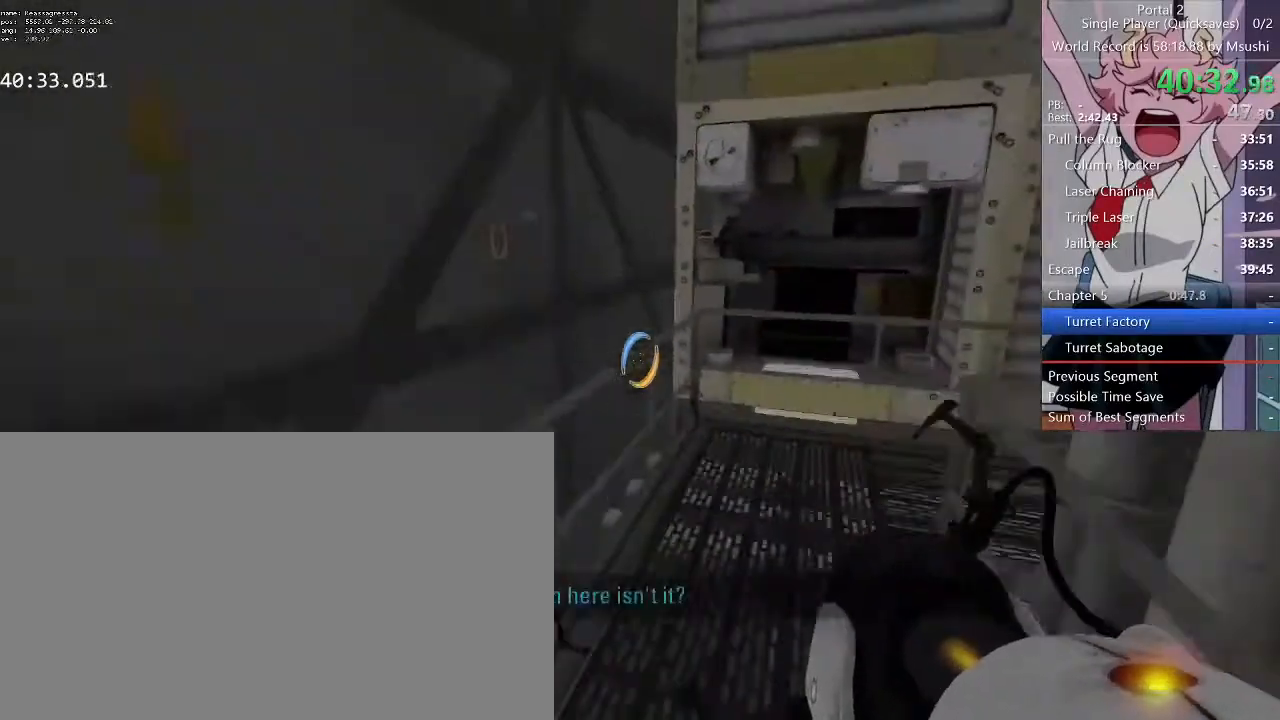
{"keys": ["d", "w"], "mouse": [], "events": [[334, "w", "down"], [367, "a", "down"], [400, "d", "up"], [500, "a", "up"], [500, "d", "down"]]}
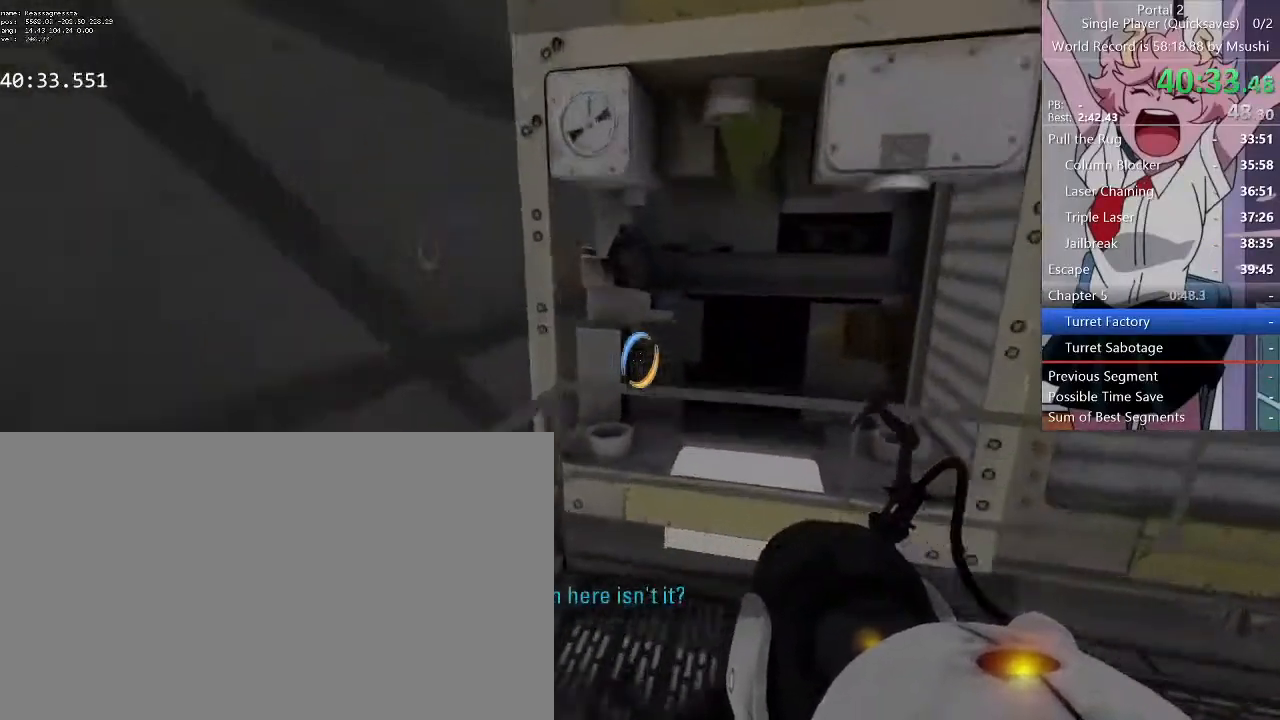
{"keys": ["d", "w"], "mouse": [], "events": []}
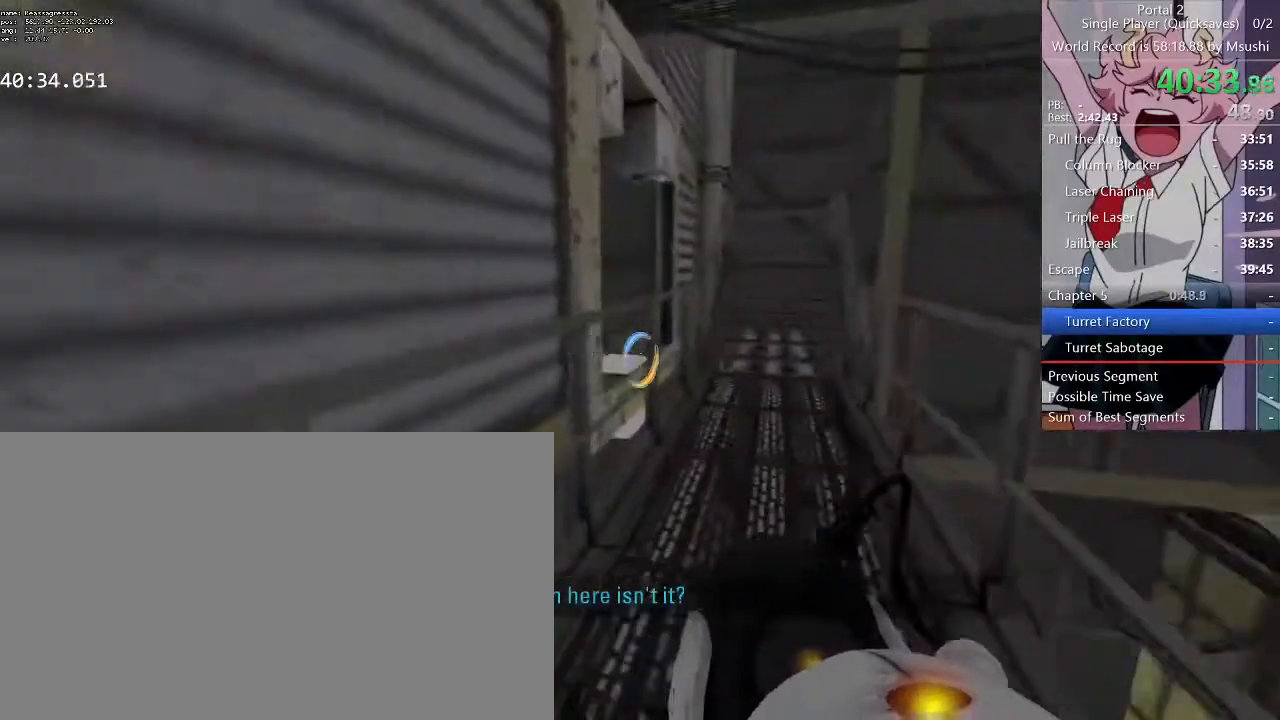
{"keys": ["d", "w"], "mouse": [], "events": []}
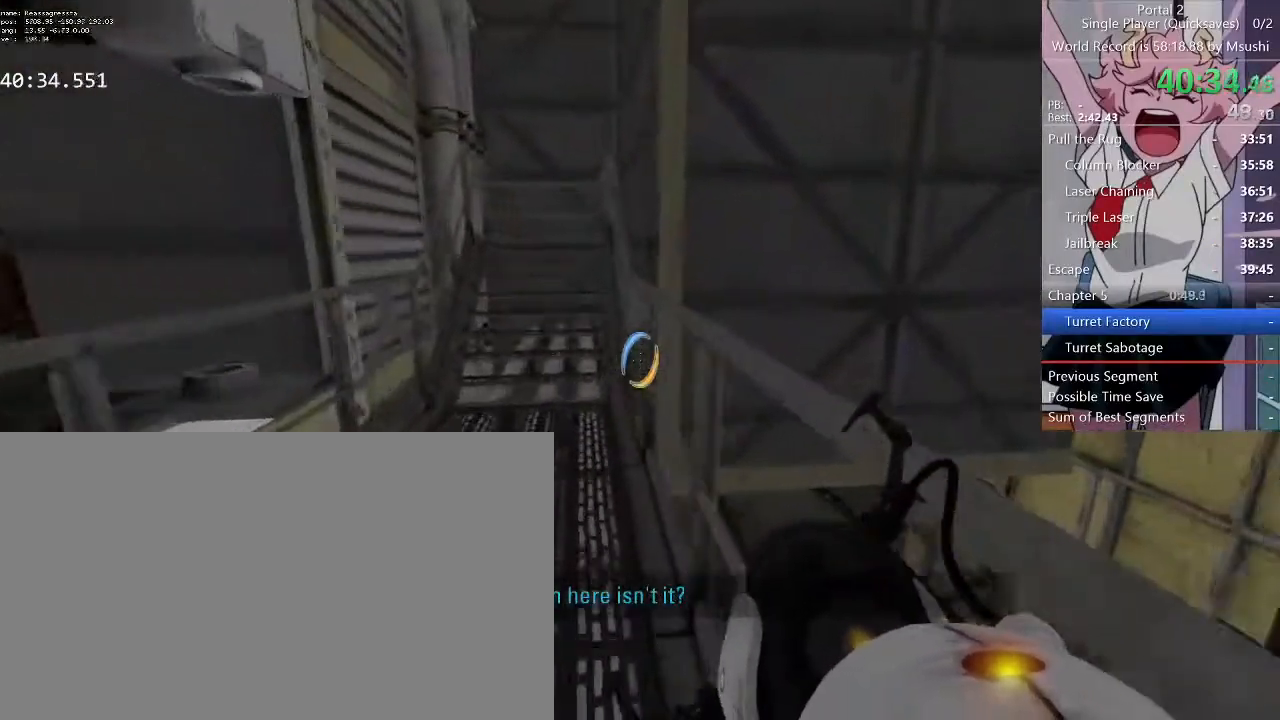
{"keys": ["d", "w"], "mouse": [], "events": []}
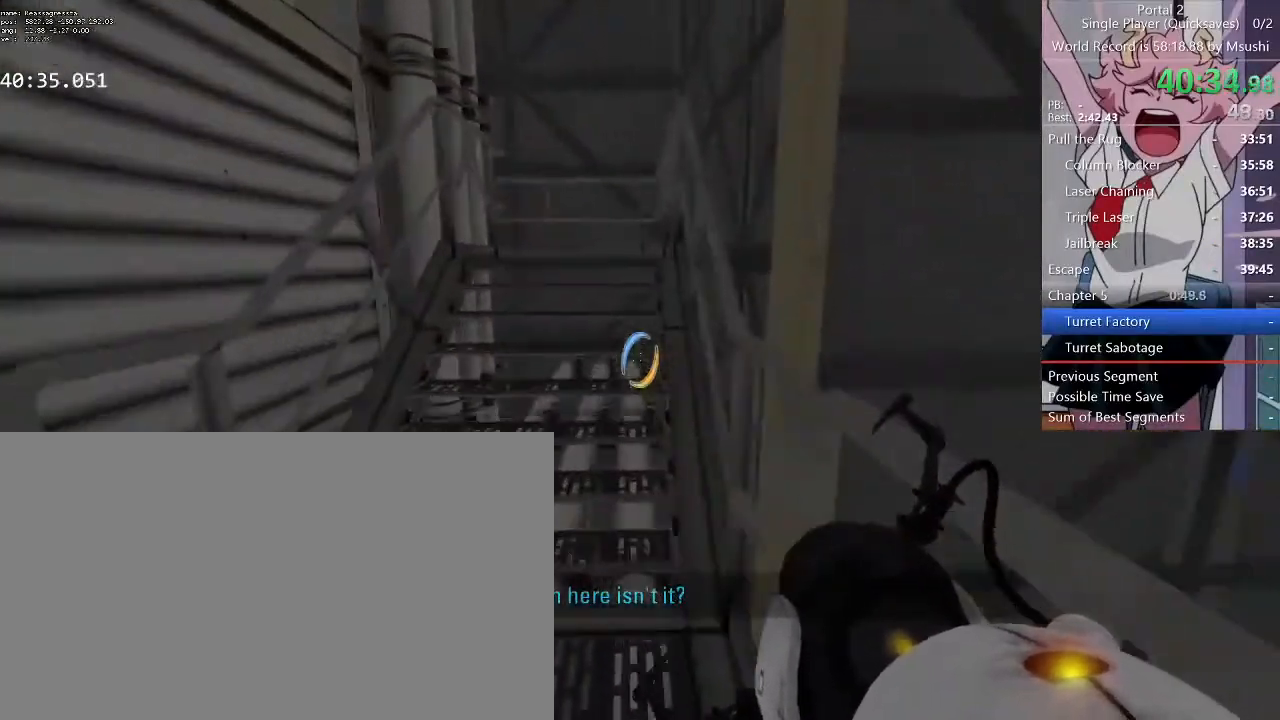
{"keys": ["d", "w"], "mouse": [], "events": []}
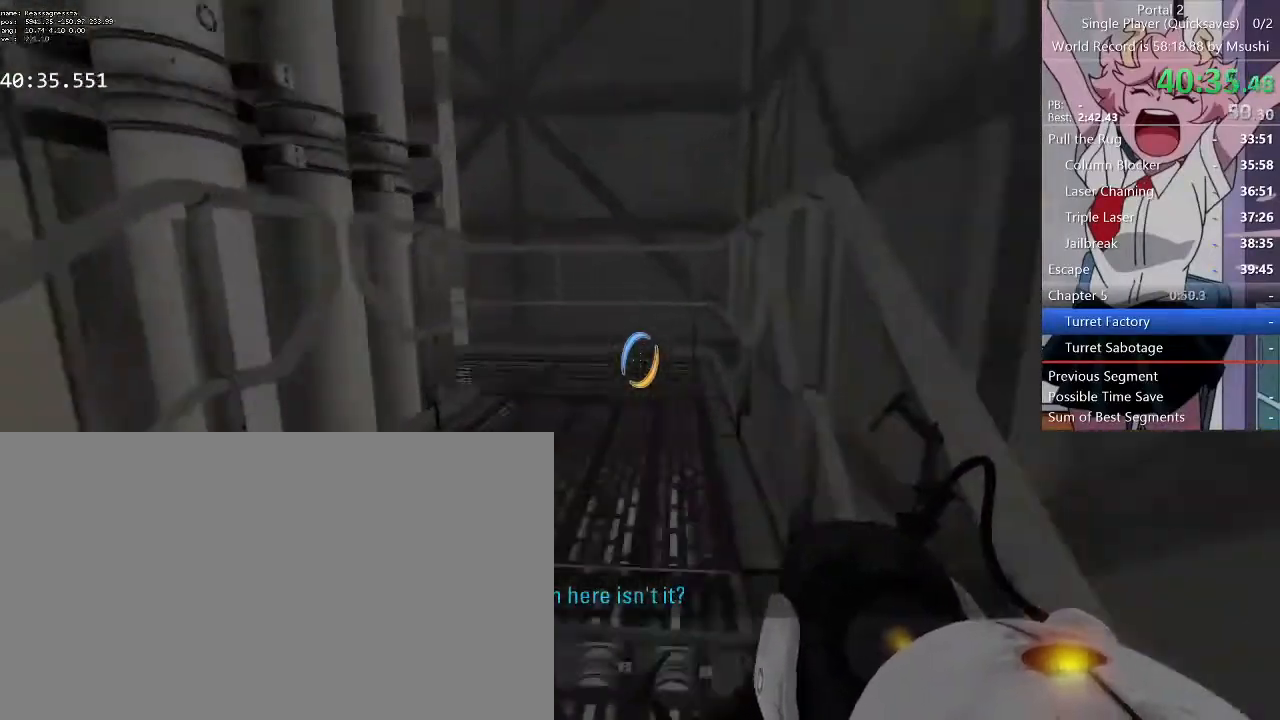
{"keys": ["d", "w"], "mouse": [], "events": []}
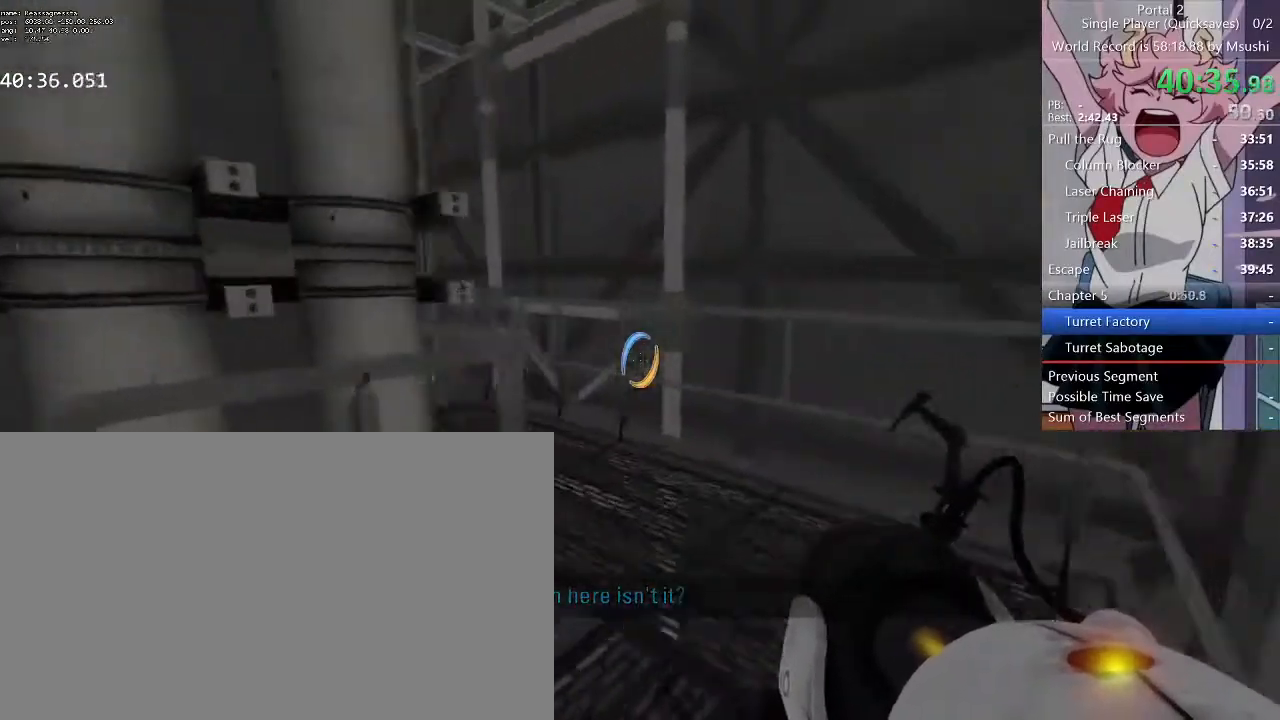
{"keys": ["d", "w"], "mouse": [], "events": []}
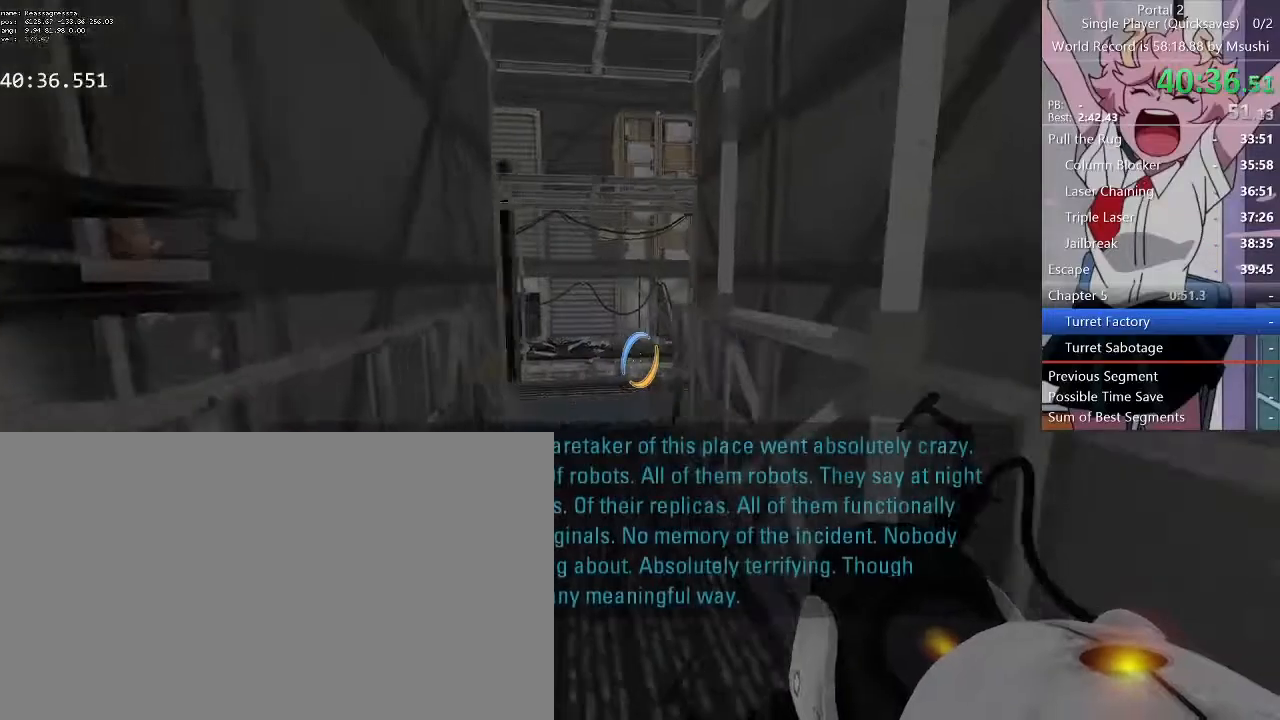
{"keys": ["d", "w"], "mouse": [], "events": []}
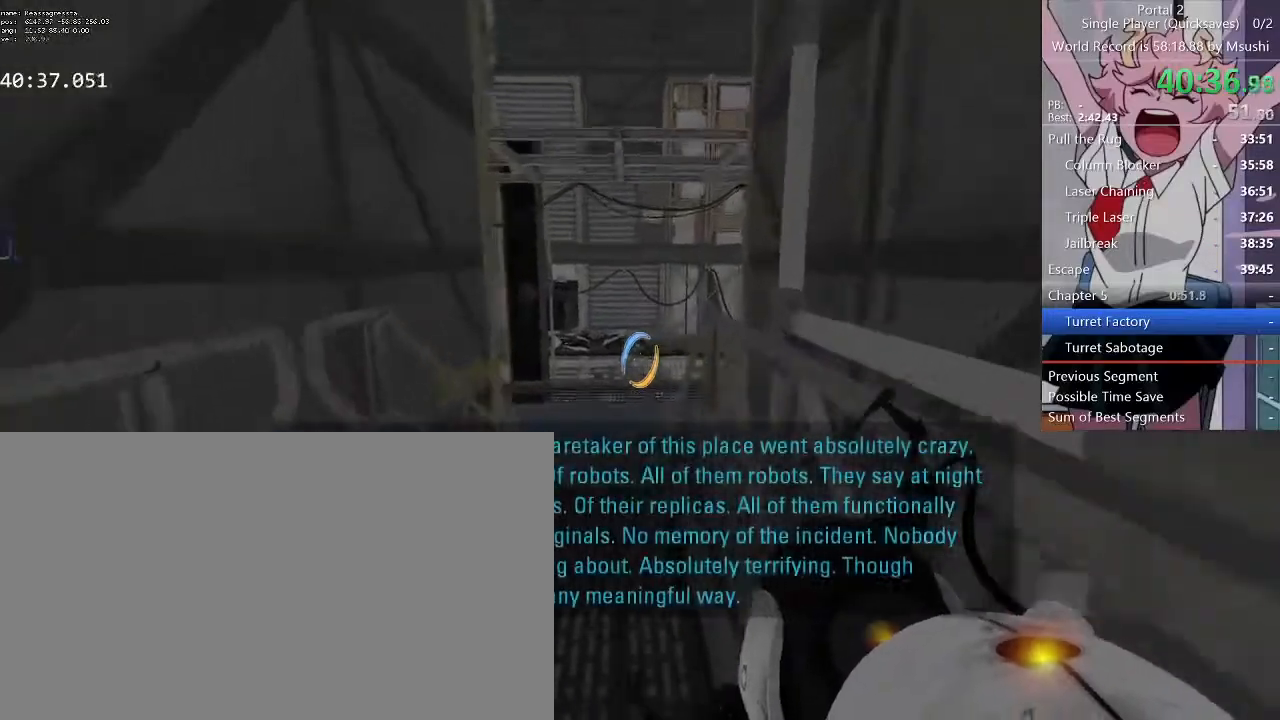
{"keys": ["d"], "mouse": [], "events": [[300, "a", "down"], [367, "d", "up"], [434, "a", "up"], [434, "d", "down"], [434, "w", "up"]]}
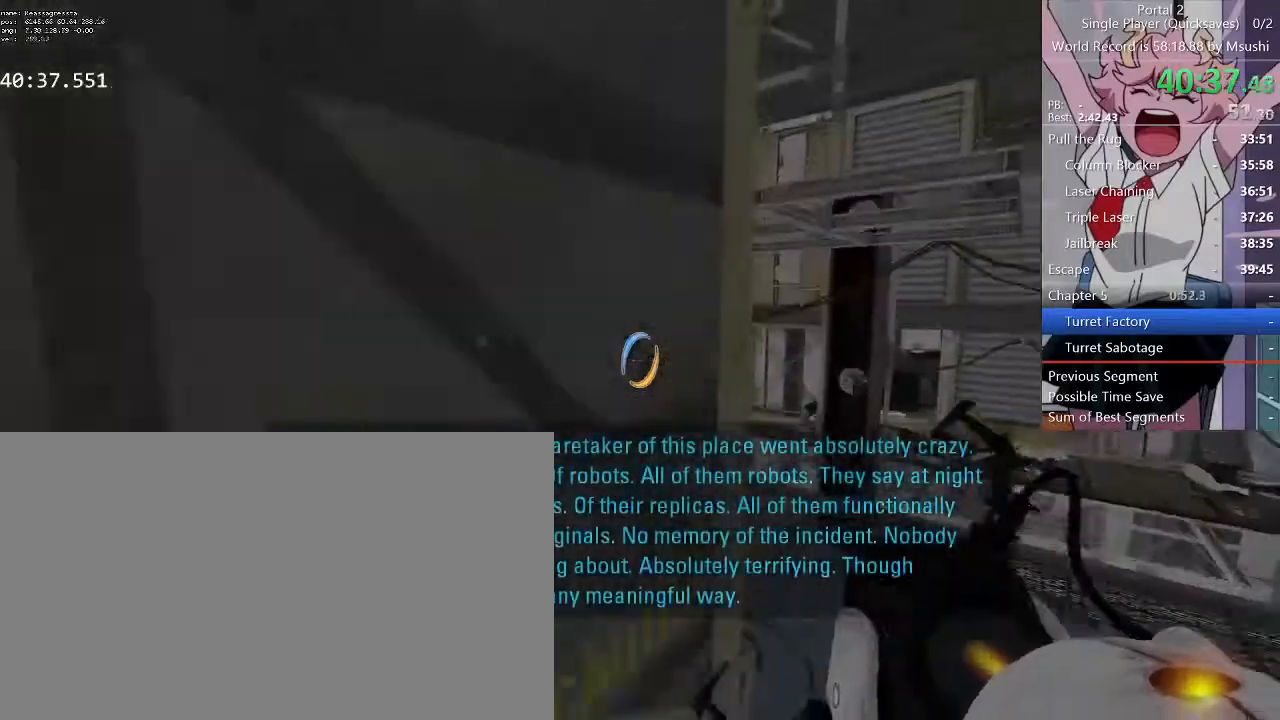
{"keys": ["a", "w"], "mouse": [], "events": [[300, "w", "down"], [467, "a", "down"], [467, "d", "up"]]}
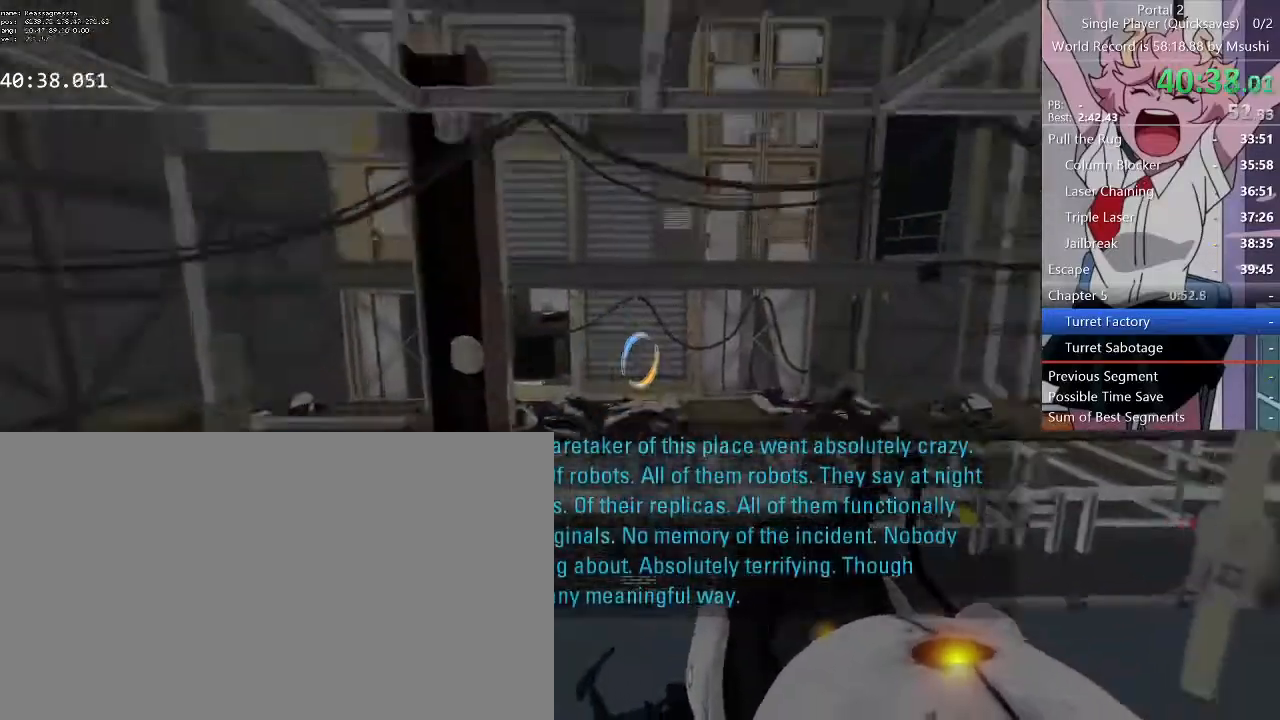
{"keys": ["d", "w"], "mouse": [], "events": [[67, "a", "up"], [67, "d", "down"], [134, "a", "down"], [134, "d", "up"], [234, "a", "up"], [234, "d", "down"], [334, "d", "up"], [367, "a", "down"], [434, "a", "up"], [467, "d", "down"]]}
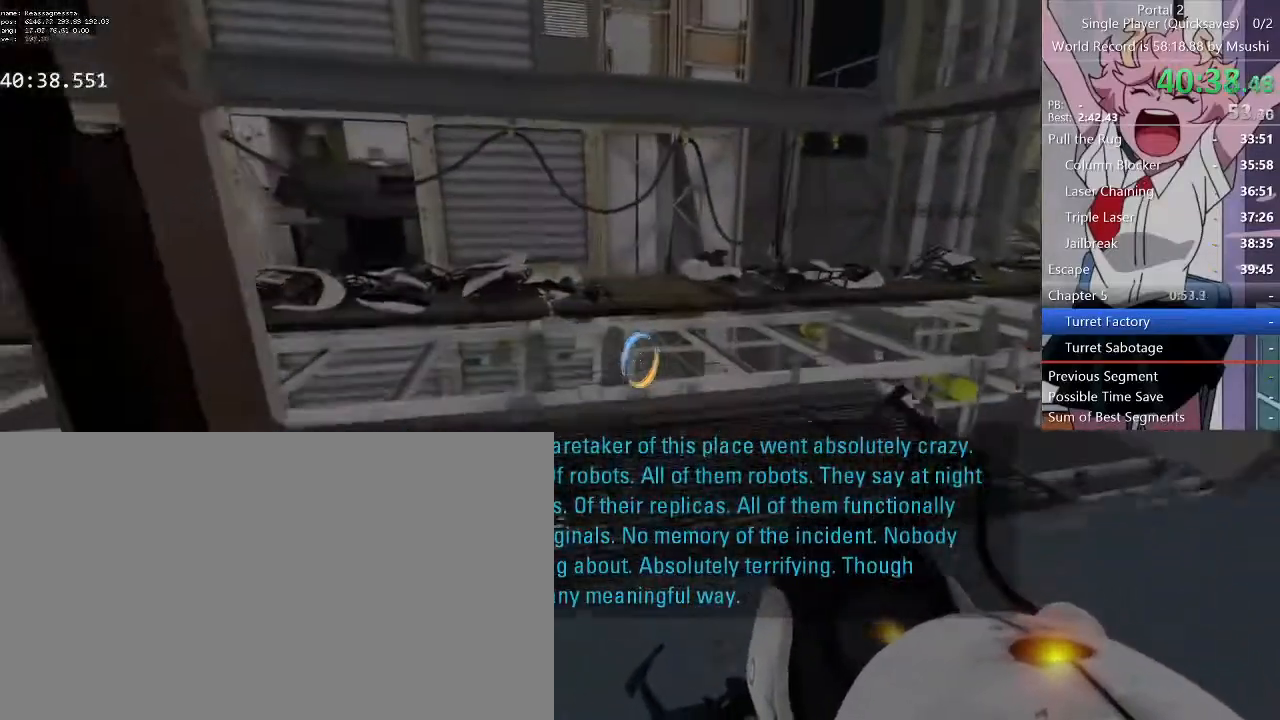
{"keys": ["w"], "mouse": [], "events": [[34, "d", "up"]]}